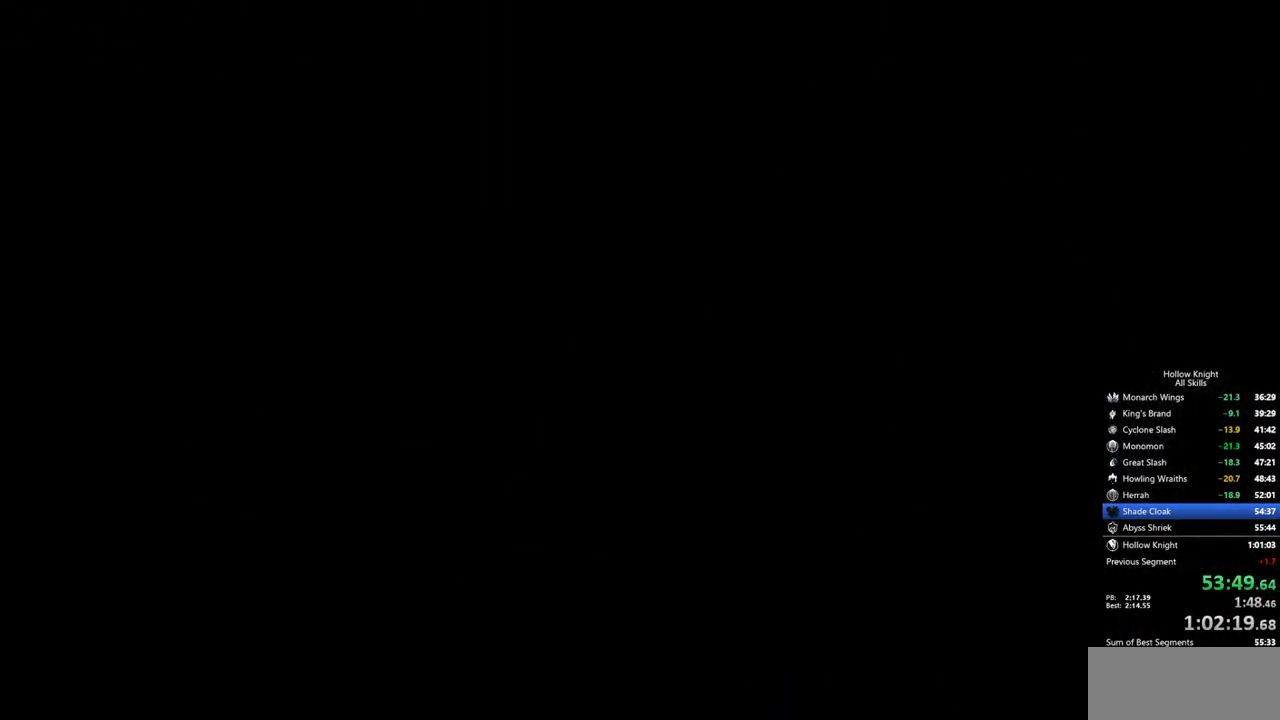
Gameplay with keyboard; each line is a JSON object with the keys held at the frame after it. "events" lists presses ("down") and releases ("up") of "cdash", "dash", "dnail", "down", "heal", "inv", "jump", "left", "nail", "right", "spell" and "up" between this image and that frame as [ms after this image, input, new state], when the widget could be followed in between. No other keys are recorded. Mouse input is not recorded. Key names are as the overlay labels them; some are game actions (e.g. jump) rather than physical keys.
{"keys": ["right"], "events": []}
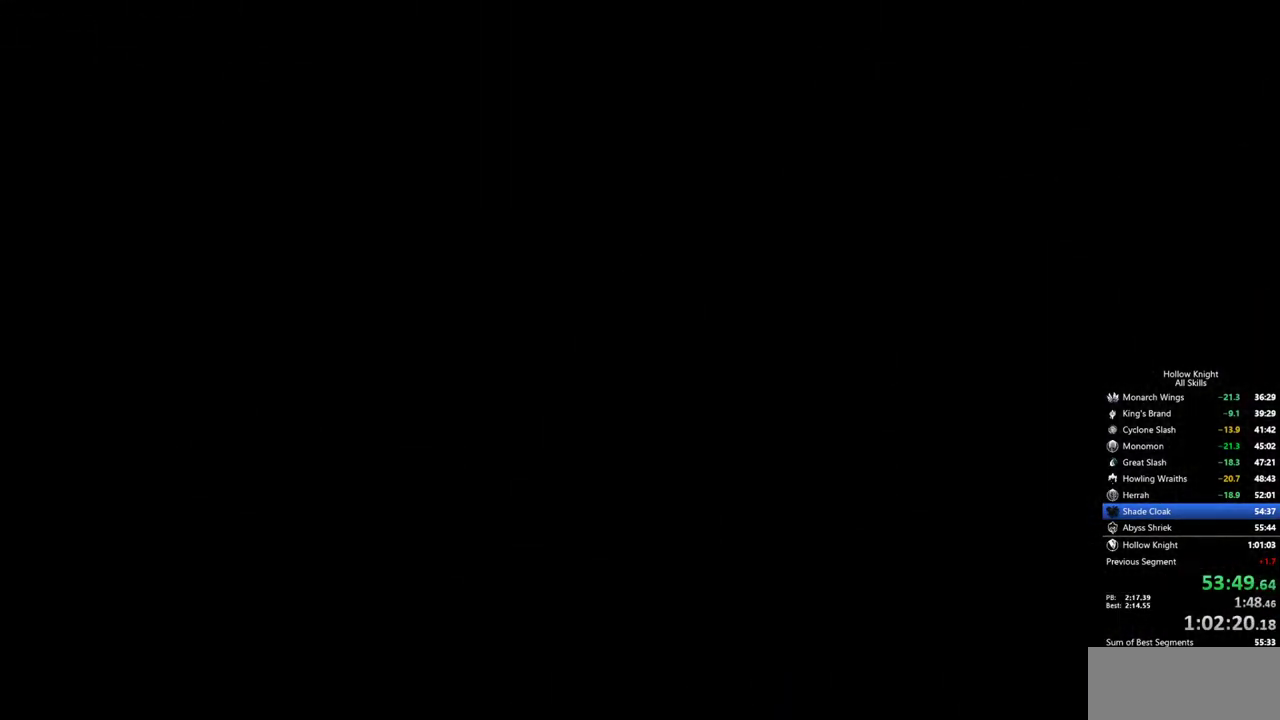
{"keys": ["right"], "events": [[150, "right", "up"], [383, "right", "down"]]}
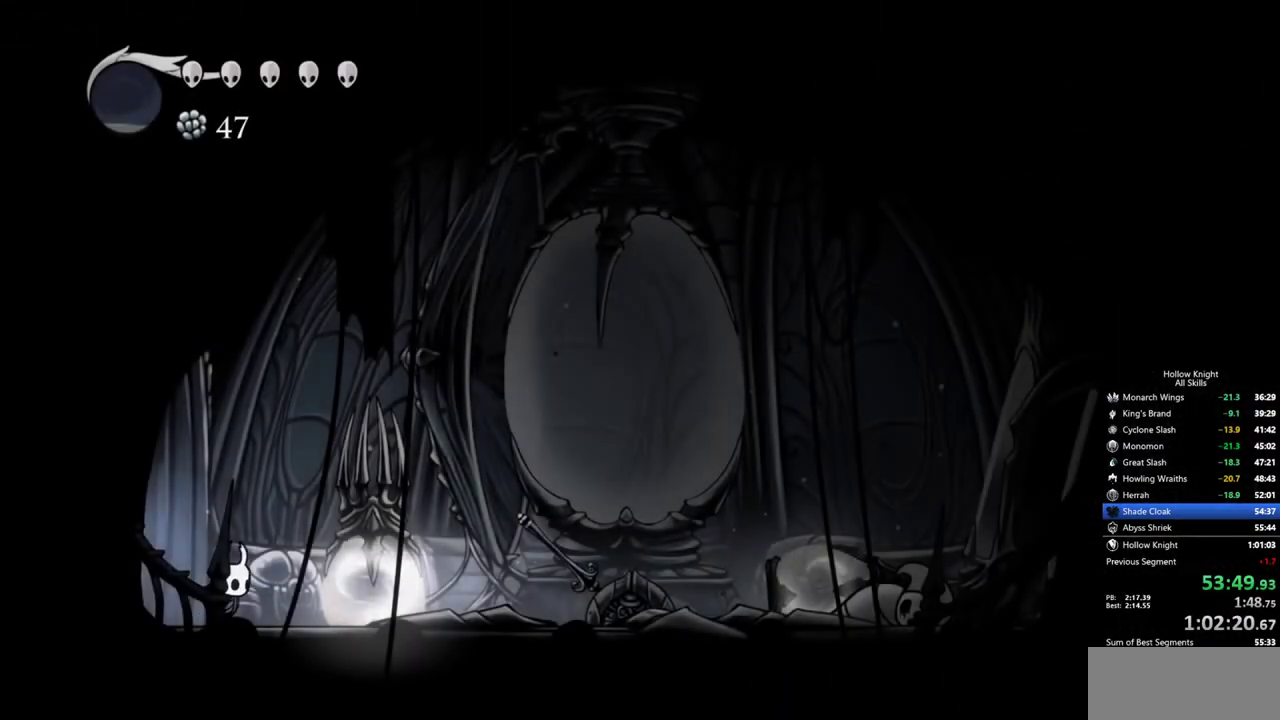
{"keys": ["right"], "events": []}
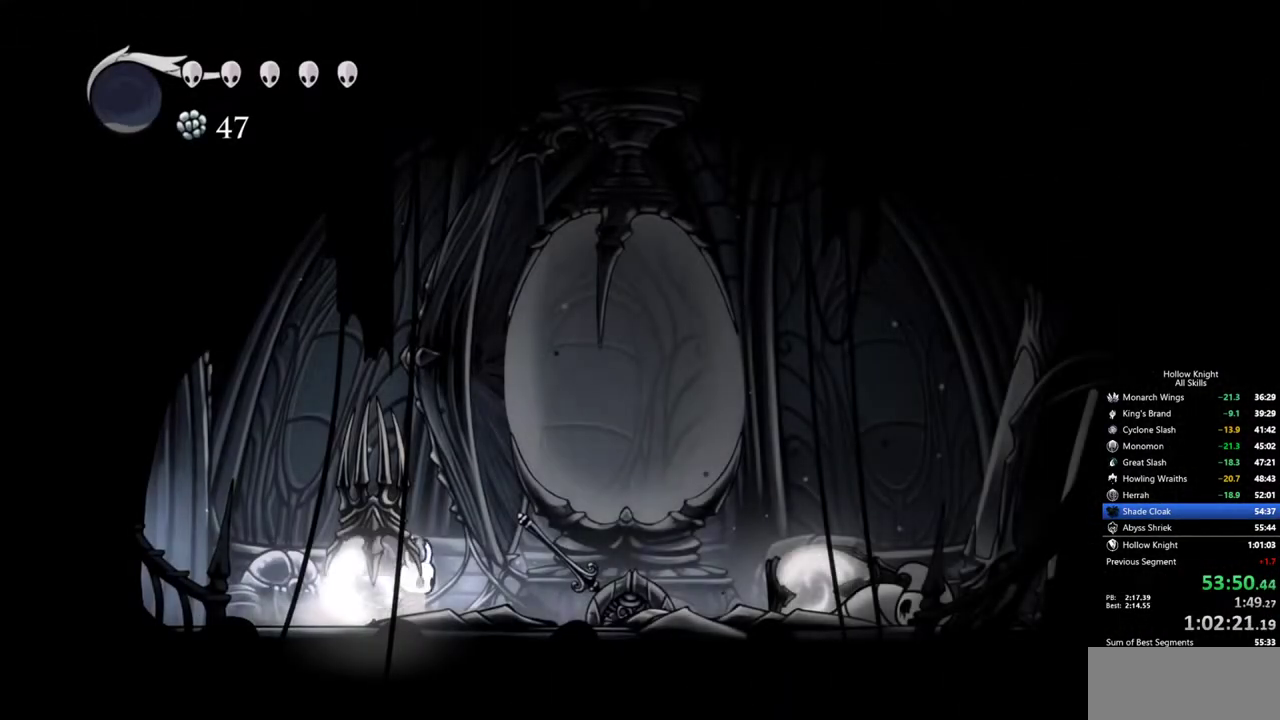
{"keys": ["nail"], "events": [[33, "nail", "down"], [183, "nail", "up"], [217, "right", "up"], [267, "left", "down"], [450, "left", "up"], [450, "nail", "down"]]}
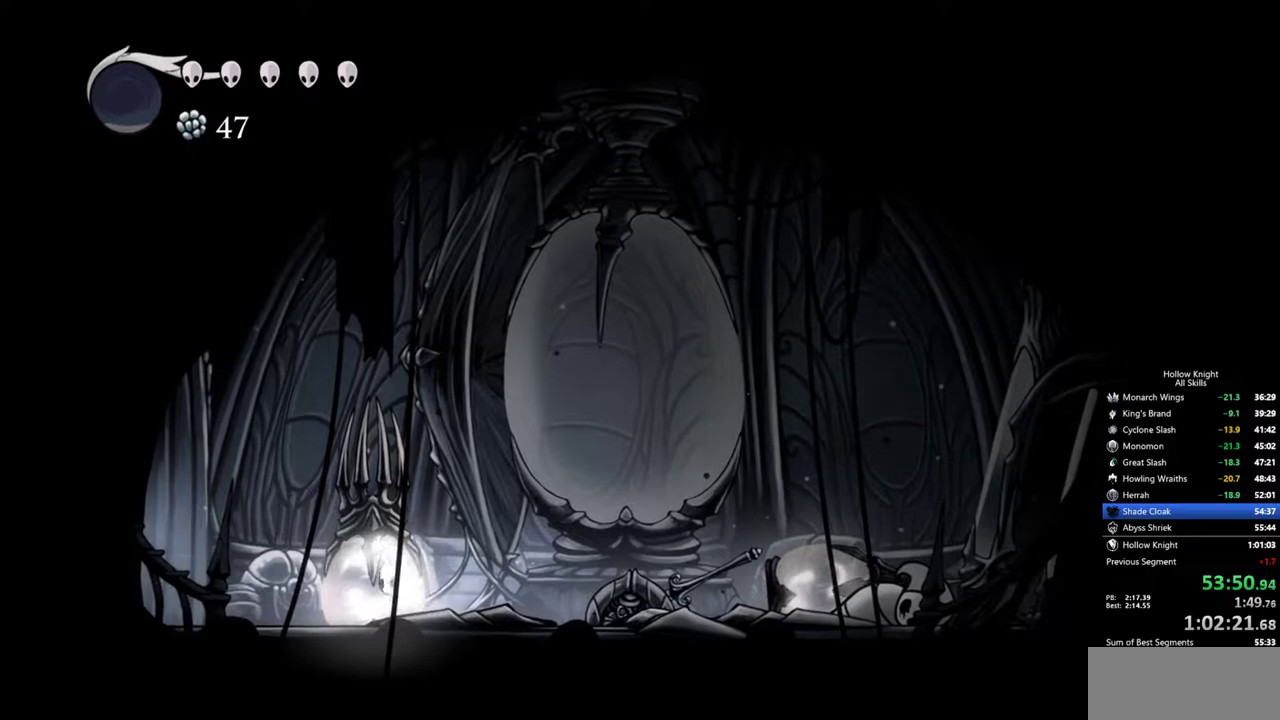
{"keys": ["left"], "events": [[50, "nail", "up"], [183, "left", "down"], [283, "dash", "down"], [433, "dash", "up"]]}
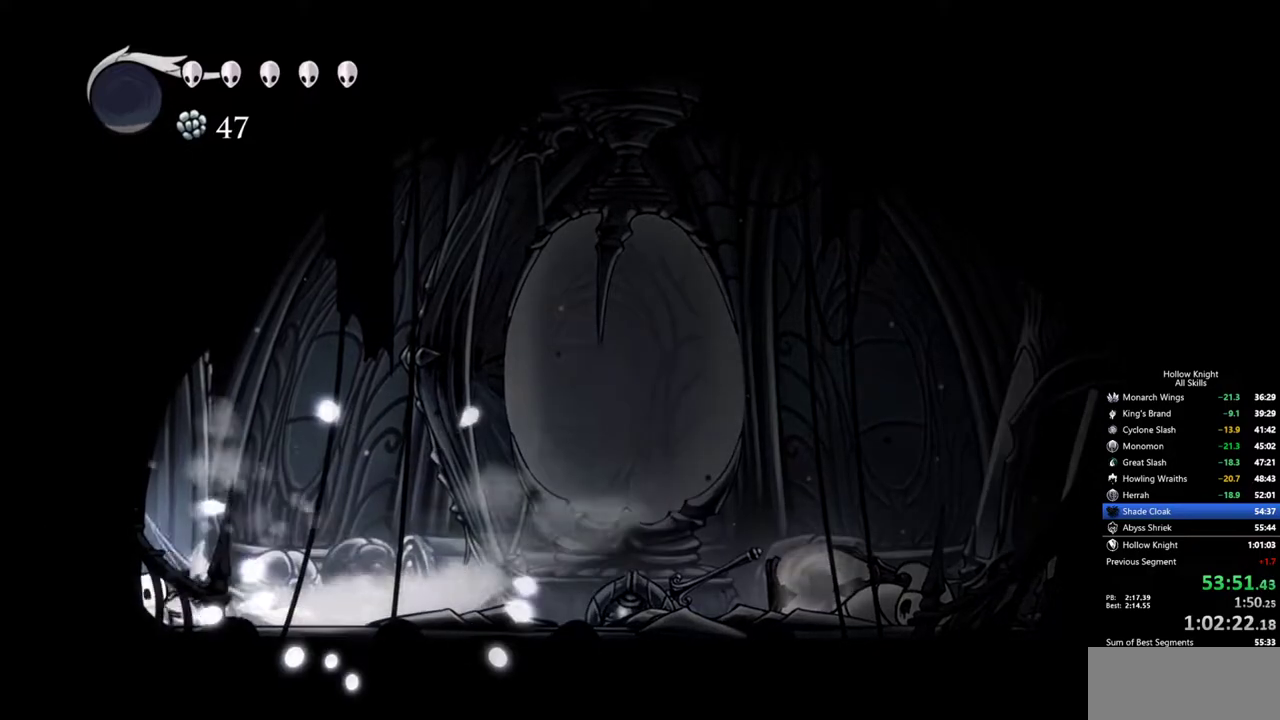
{"keys": ["left"], "events": []}
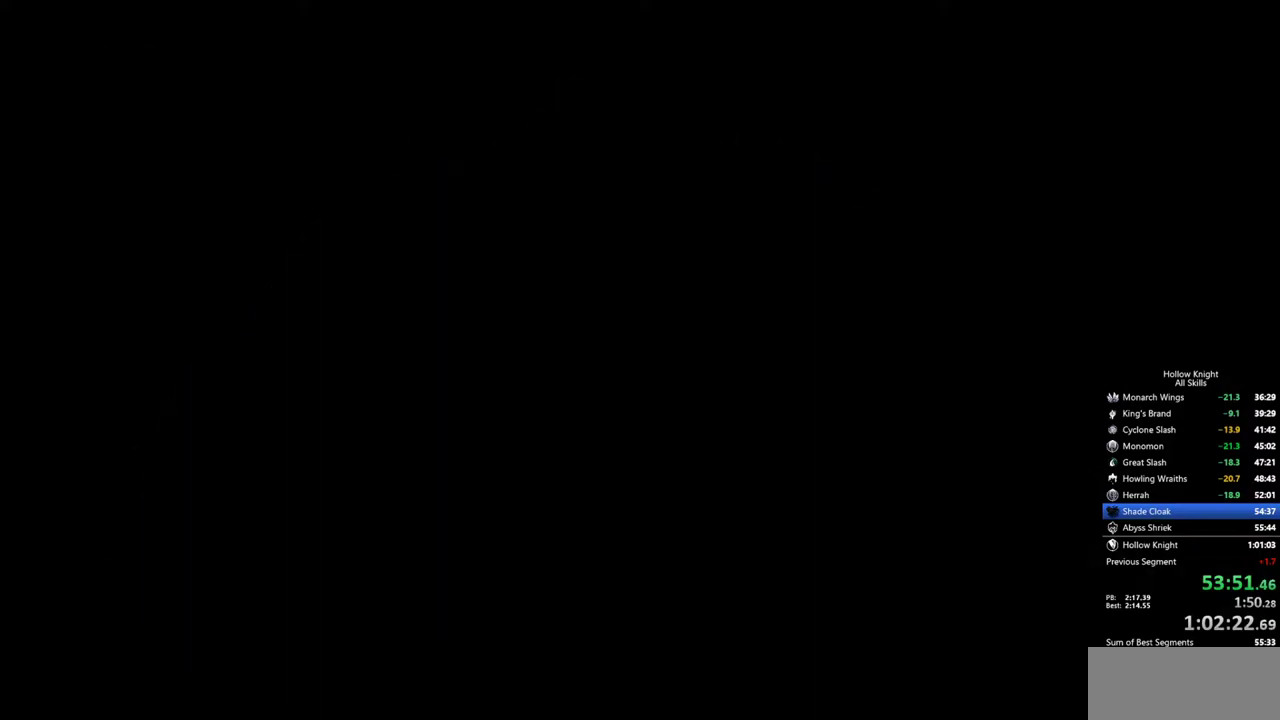
{"keys": ["left"], "events": []}
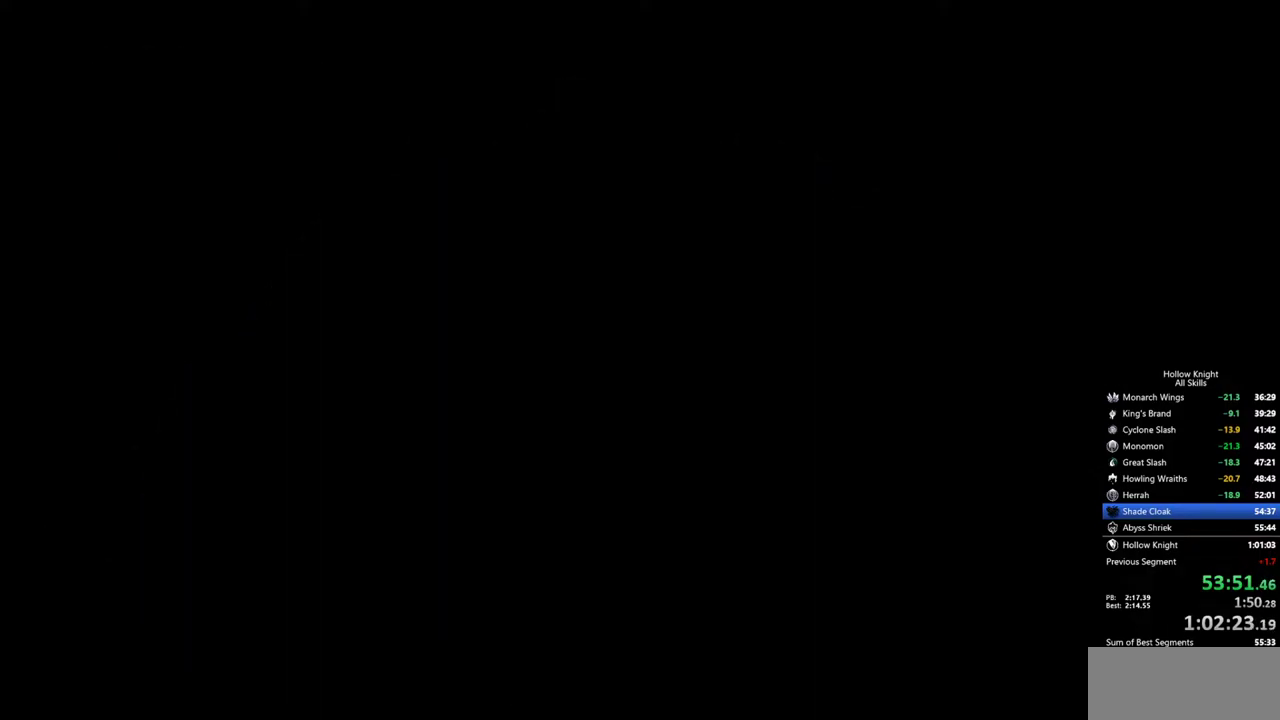
{"keys": ["left"], "events": []}
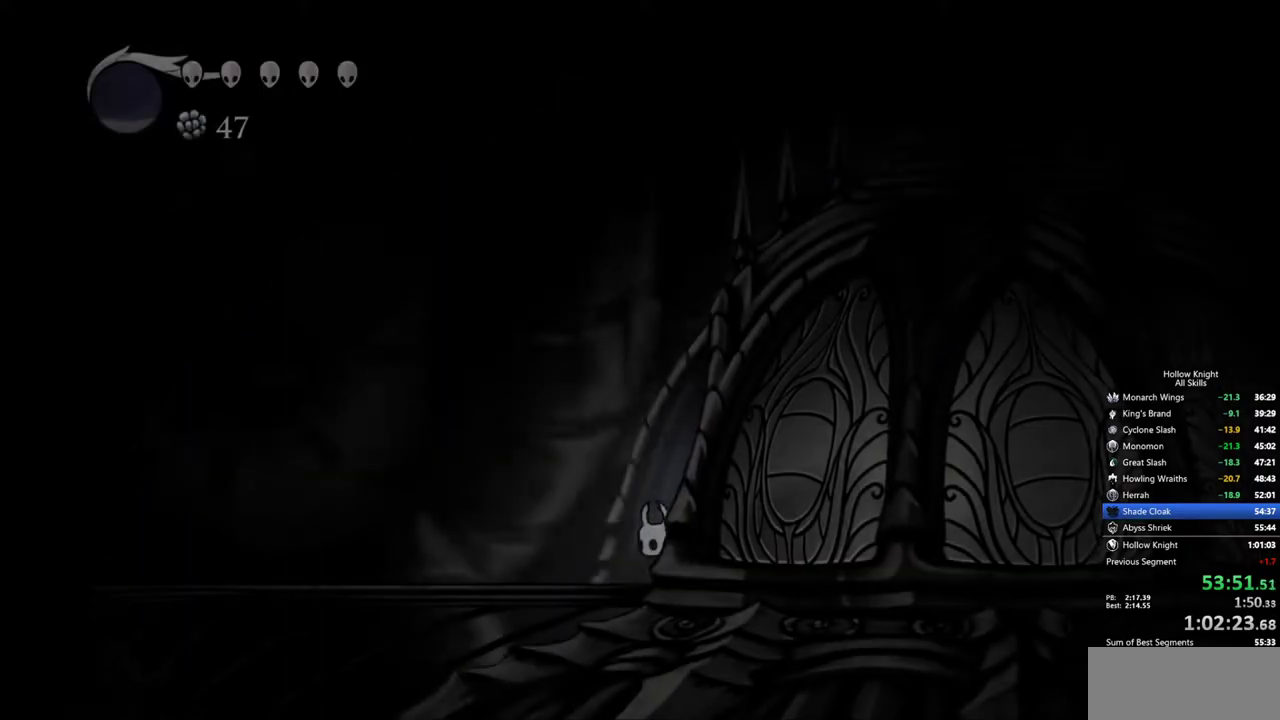
{"keys": ["dash", "left"], "events": [[400, "dash", "down"]]}
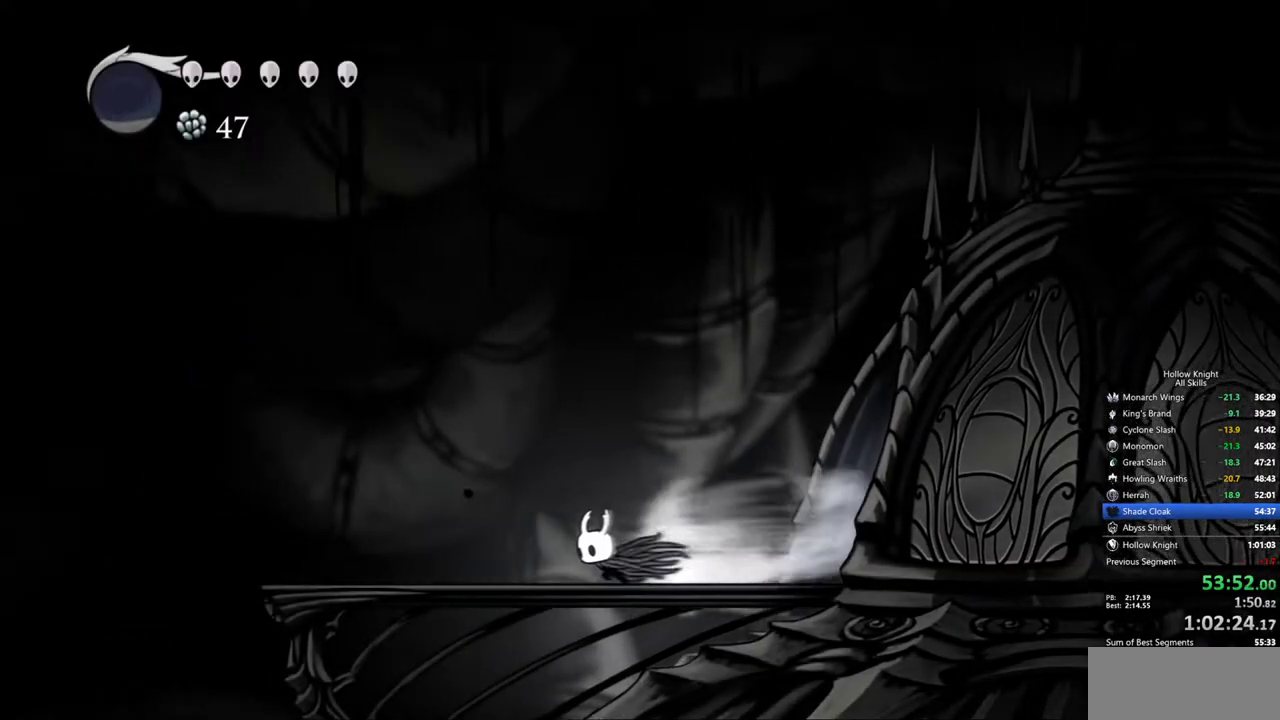
{"keys": ["left"], "events": [[83, "dash", "up"], [367, "jump", "down"], [500, "jump", "up"]]}
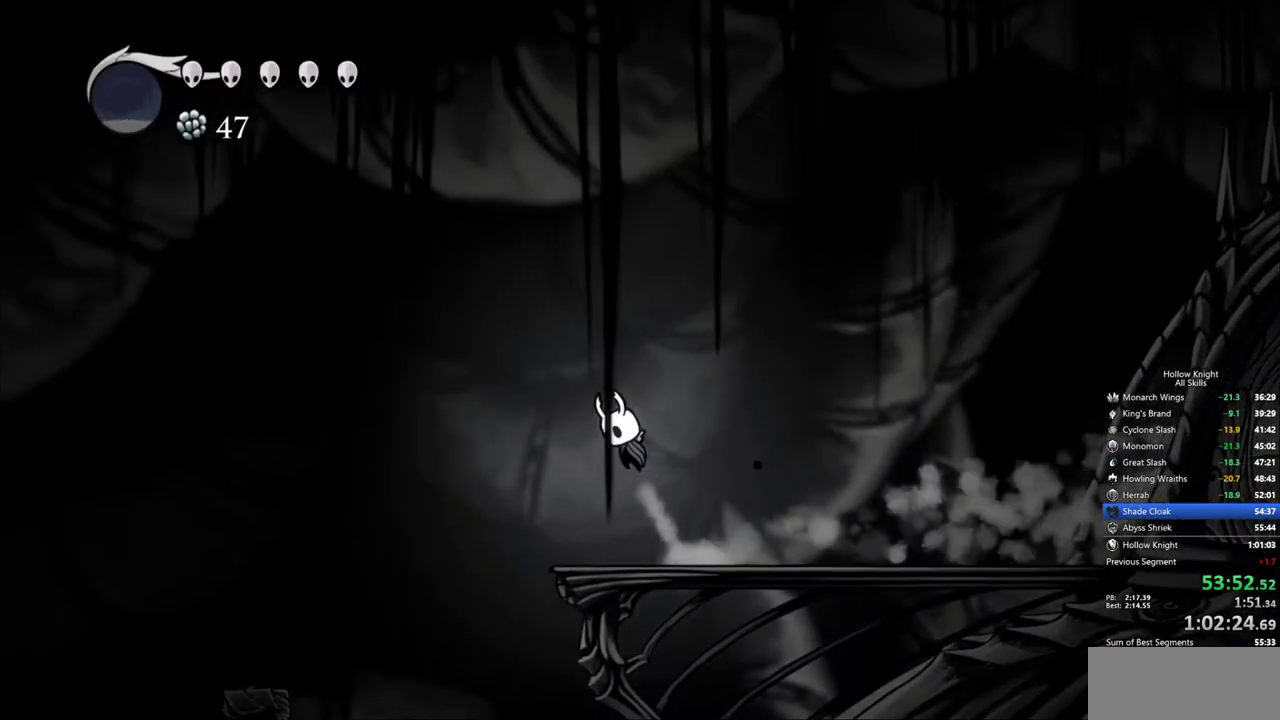
{"keys": ["right"], "events": [[383, "right", "down"], [433, "left", "up"]]}
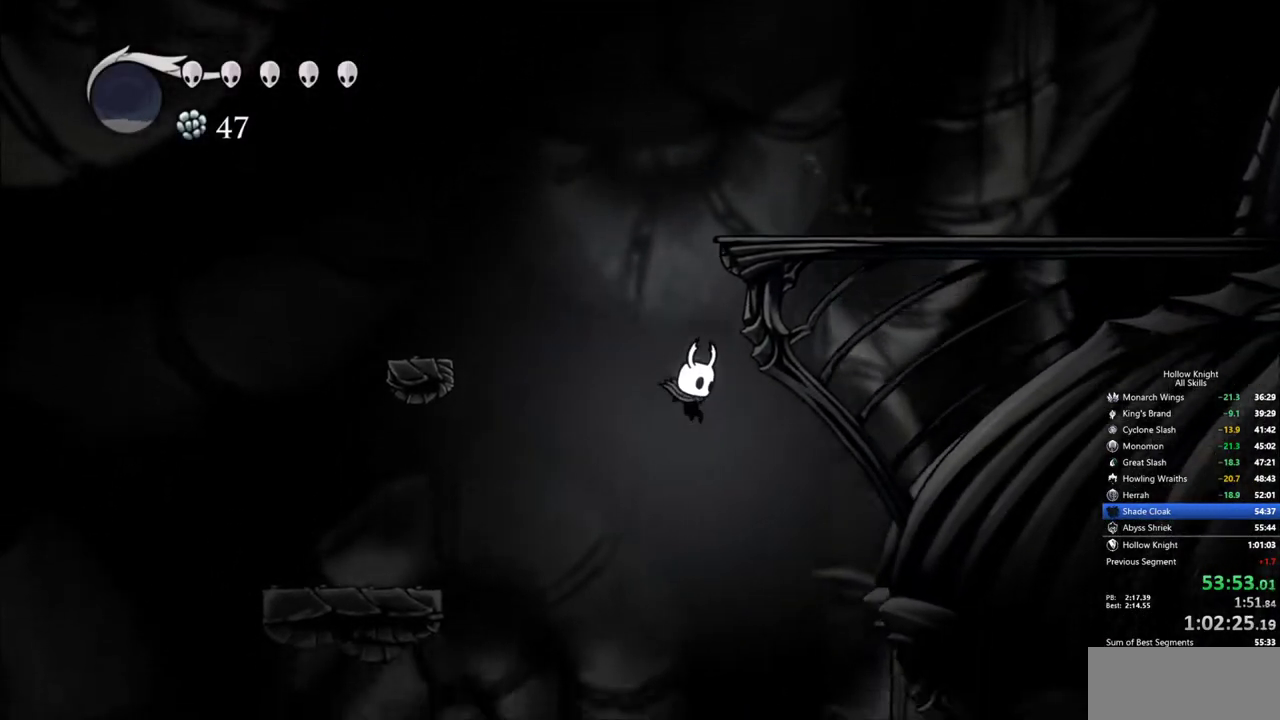
{"keys": ["right"], "events": []}
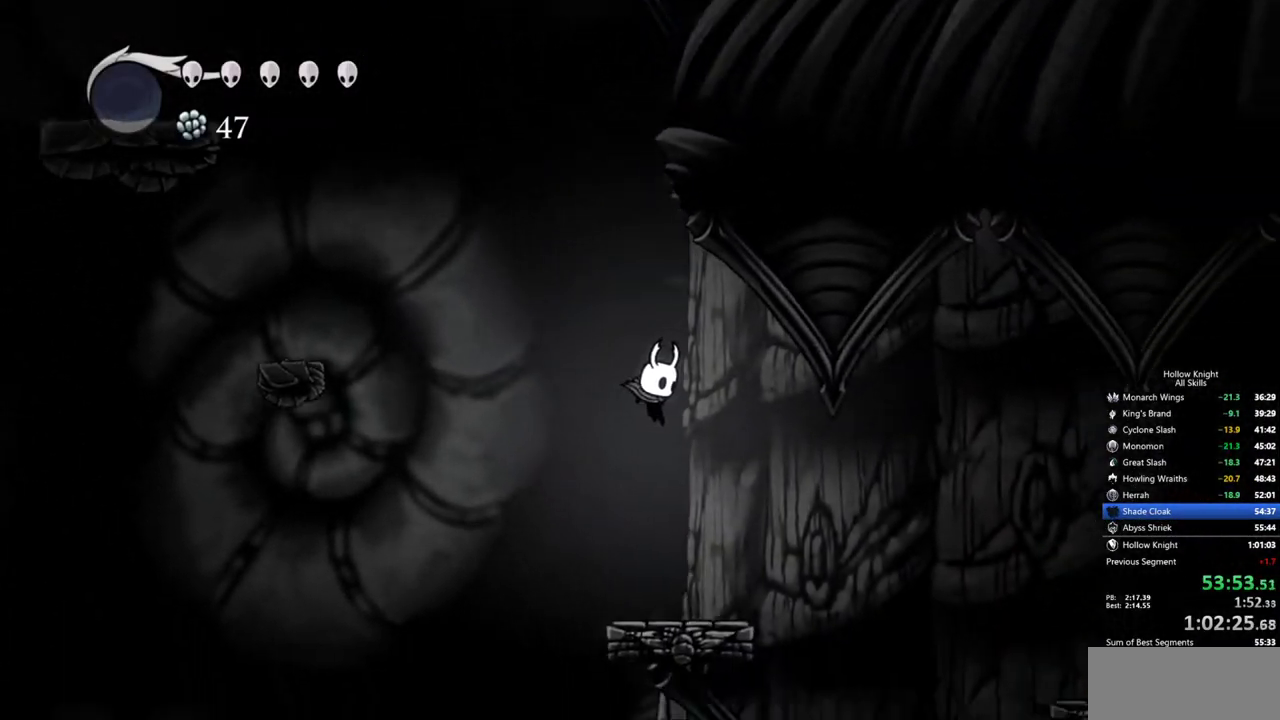
{"keys": [], "events": [[83, "dash", "down"], [217, "dash", "up"], [267, "inv", "down"], [450, "inv", "up"], [500, "right", "up"]]}
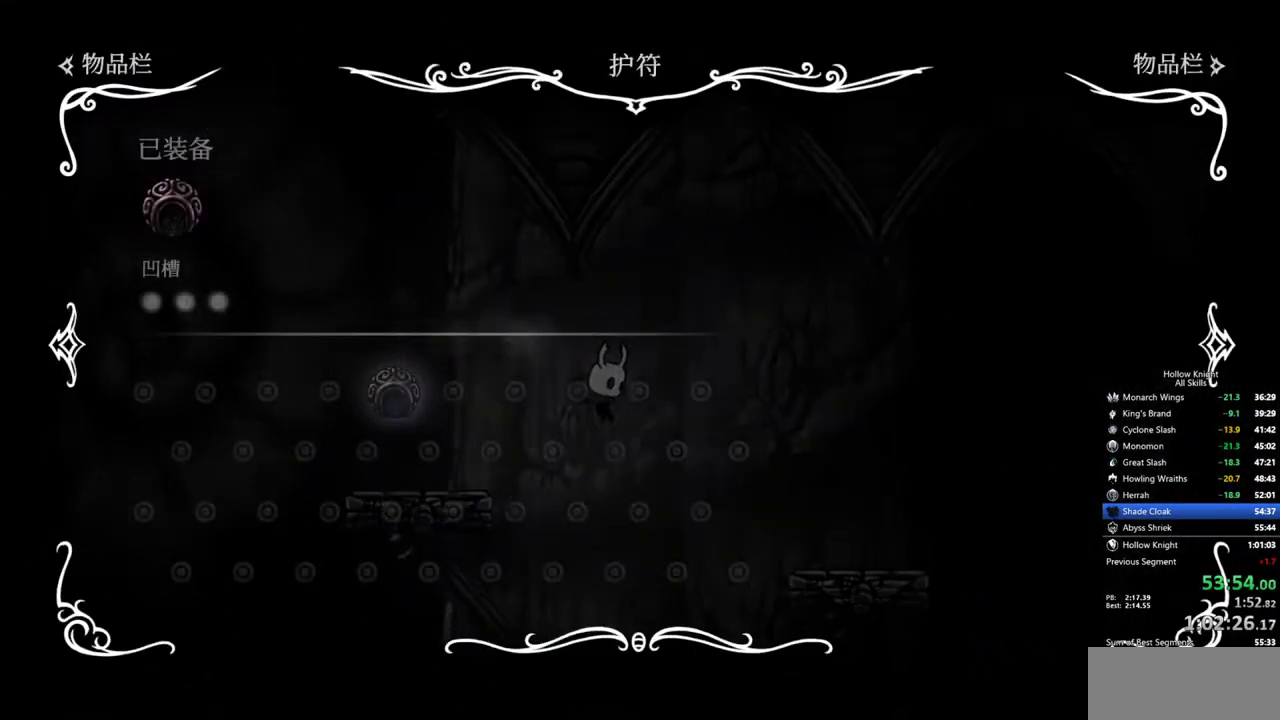
{"keys": [], "events": []}
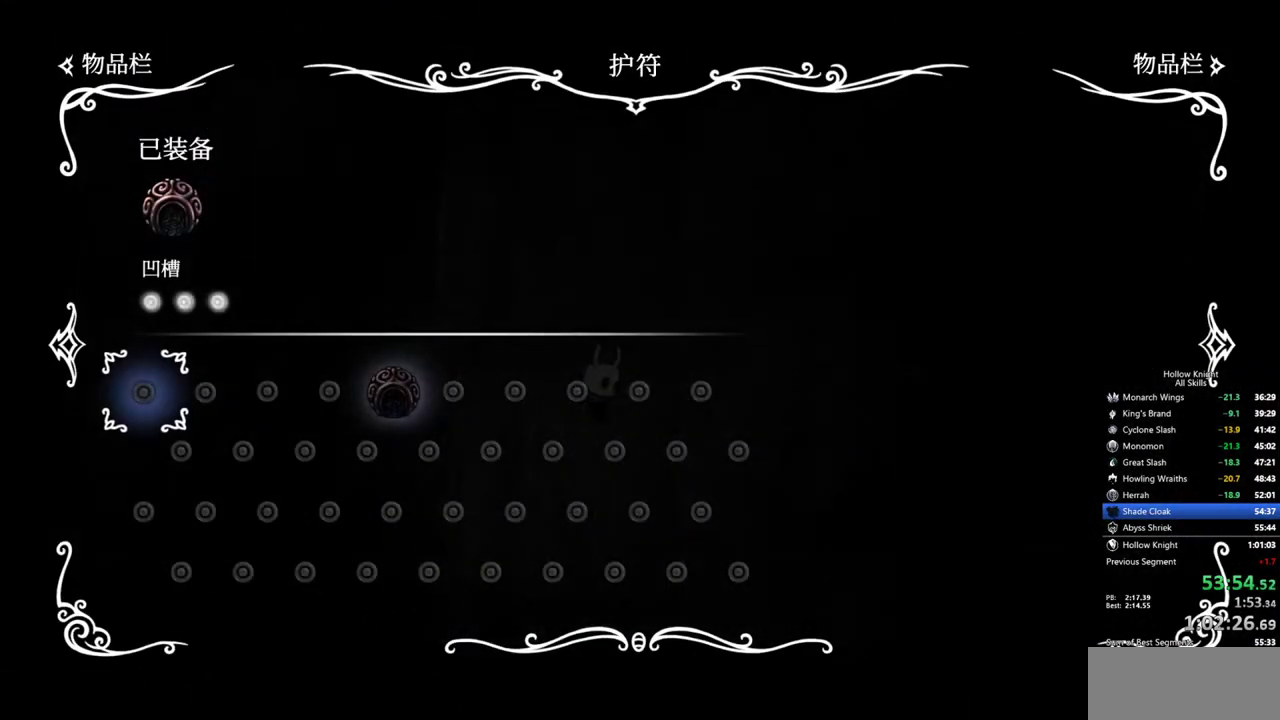
{"keys": ["inv"], "events": [[433, "inv", "down"]]}
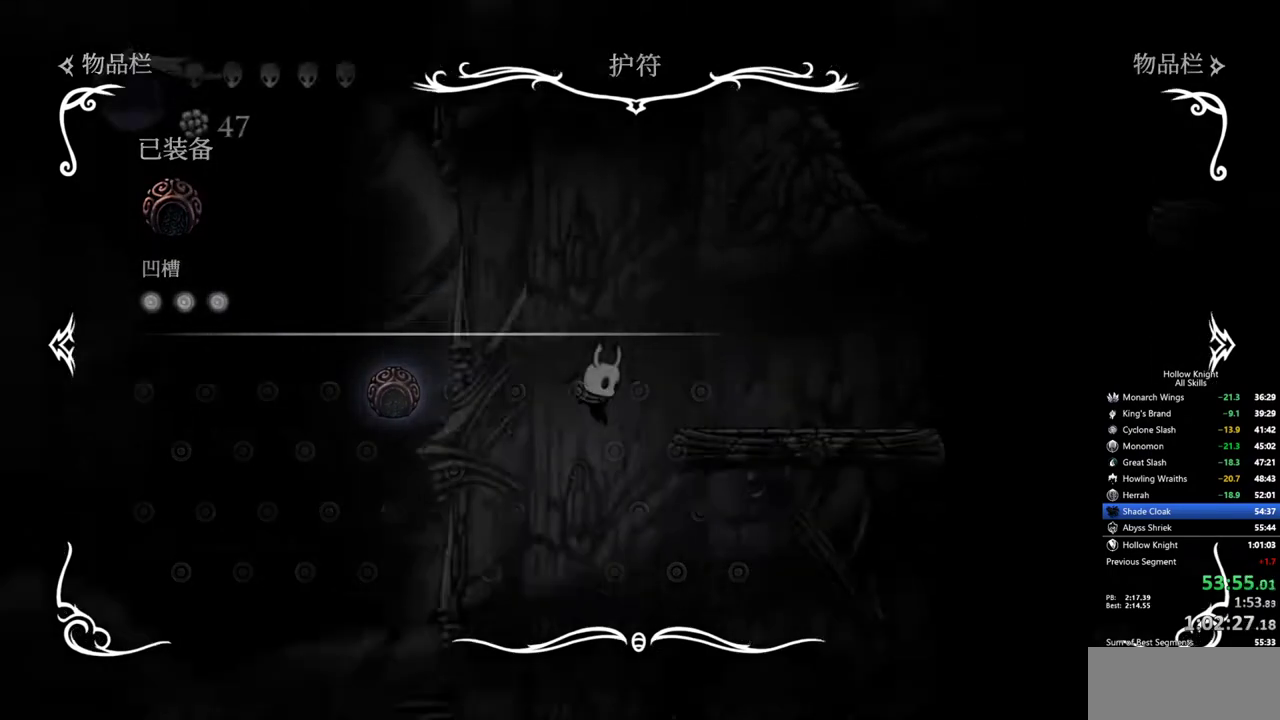
{"keys": [], "events": [[83, "inv", "up"]]}
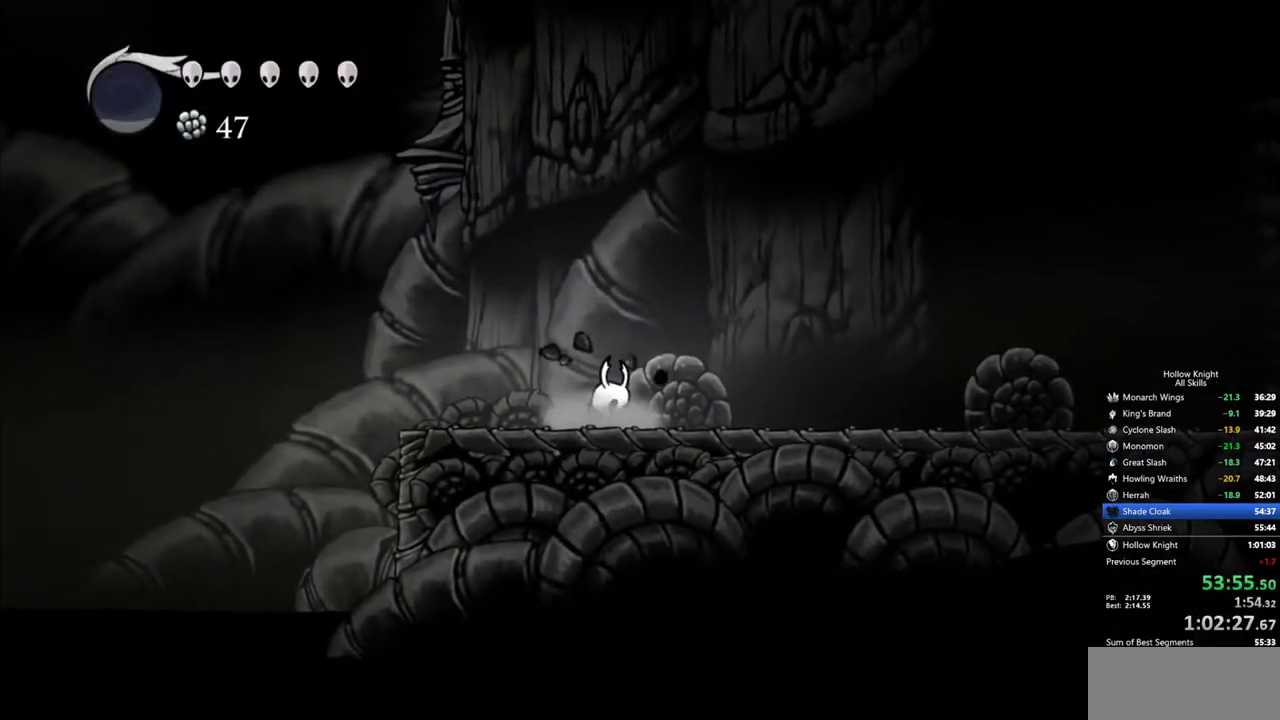
{"keys": [], "events": []}
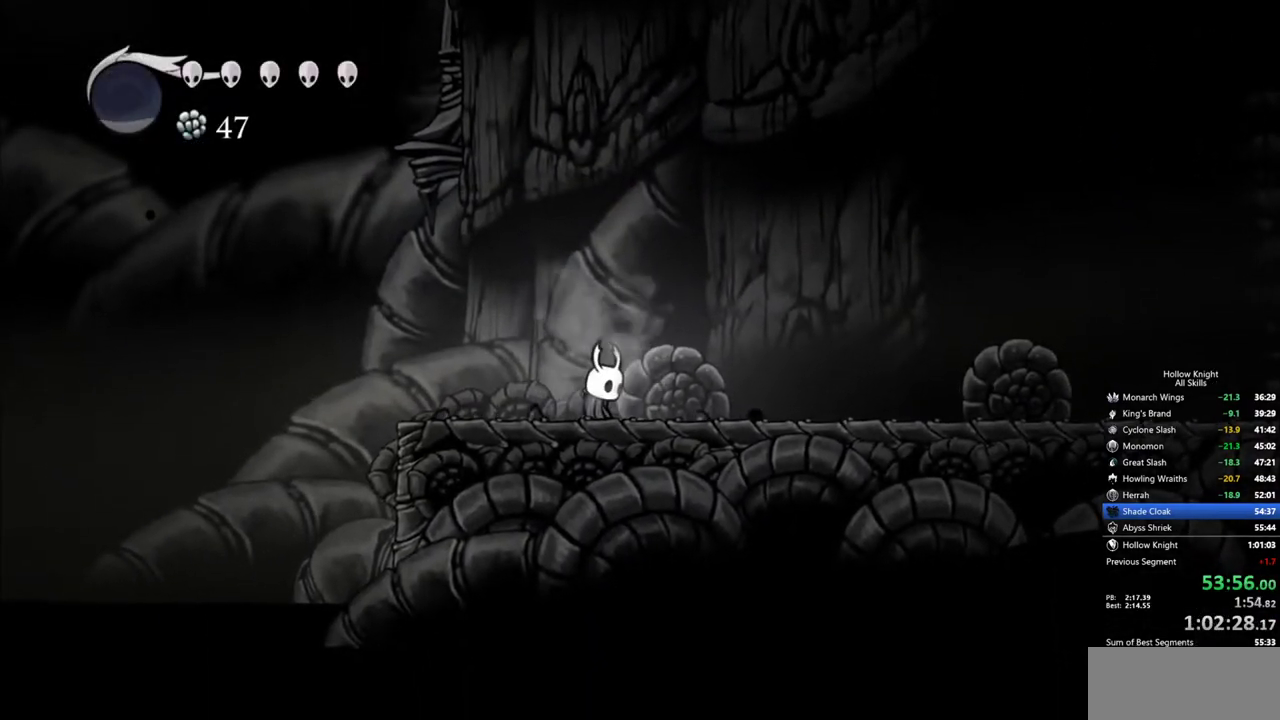
{"keys": ["cdash"], "events": [[250, "cdash", "down"]]}
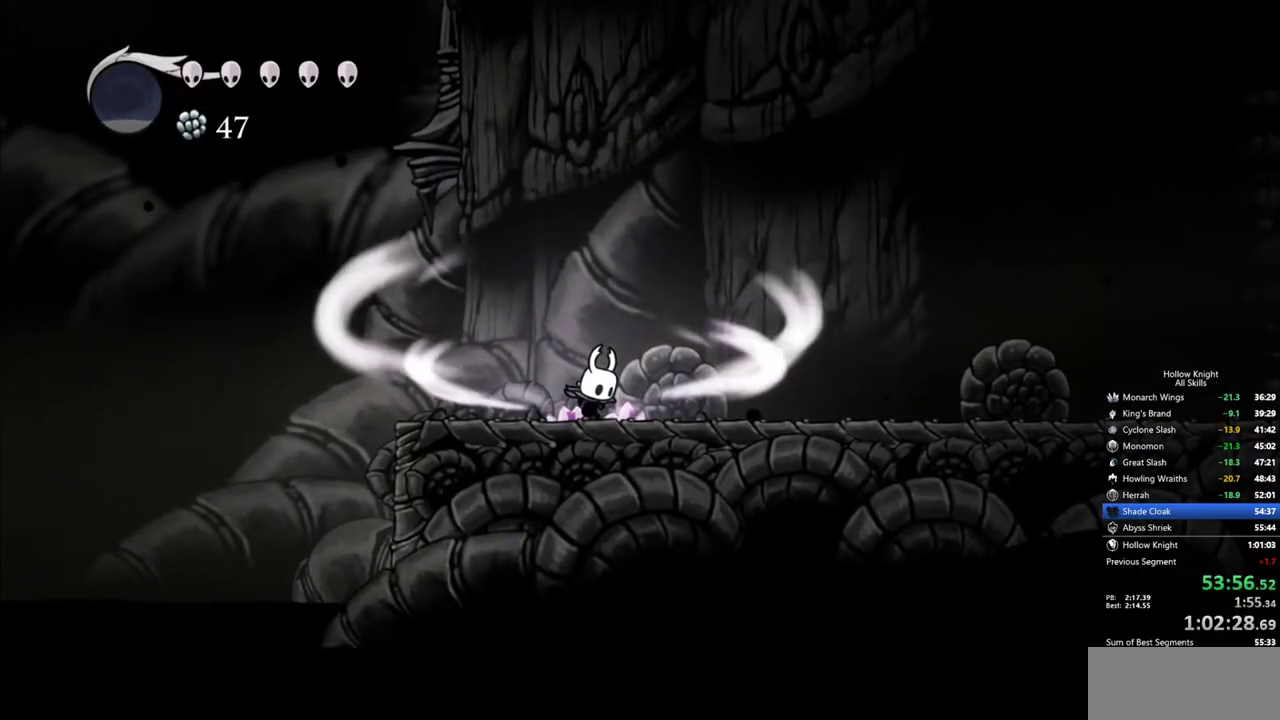
{"keys": ["cdash"], "events": []}
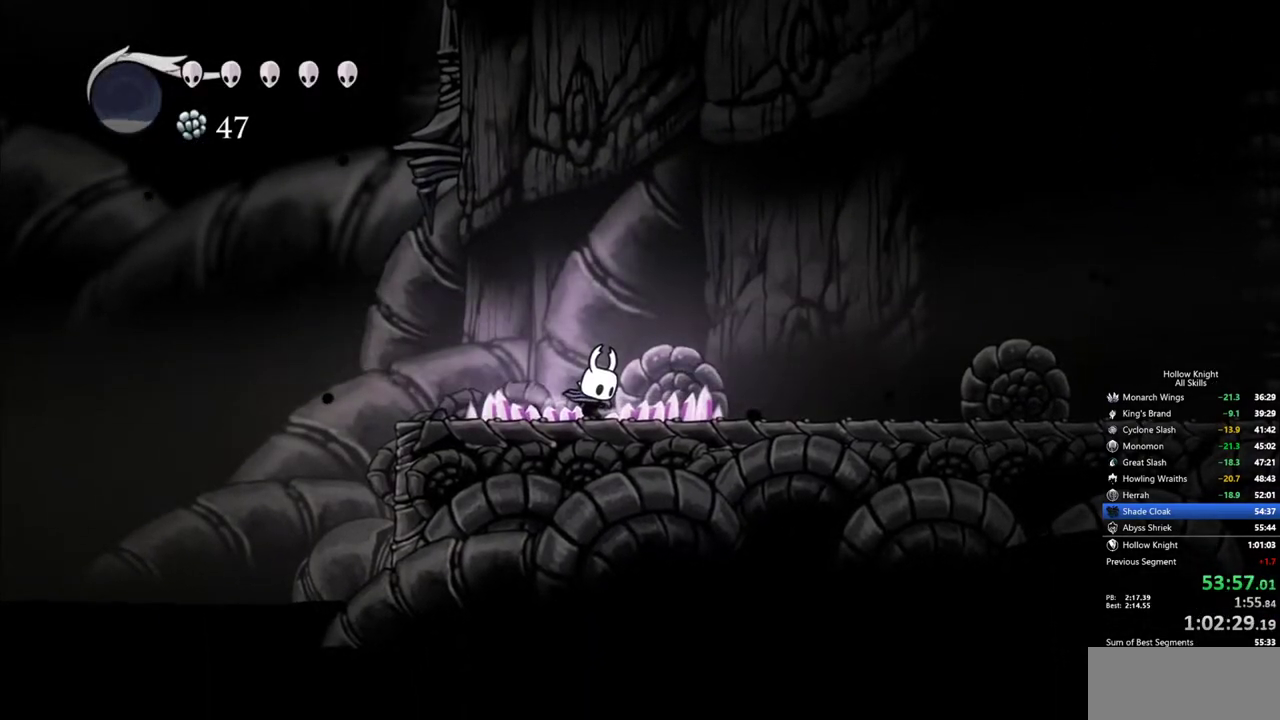
{"keys": [], "events": [[233, "cdash", "up"]]}
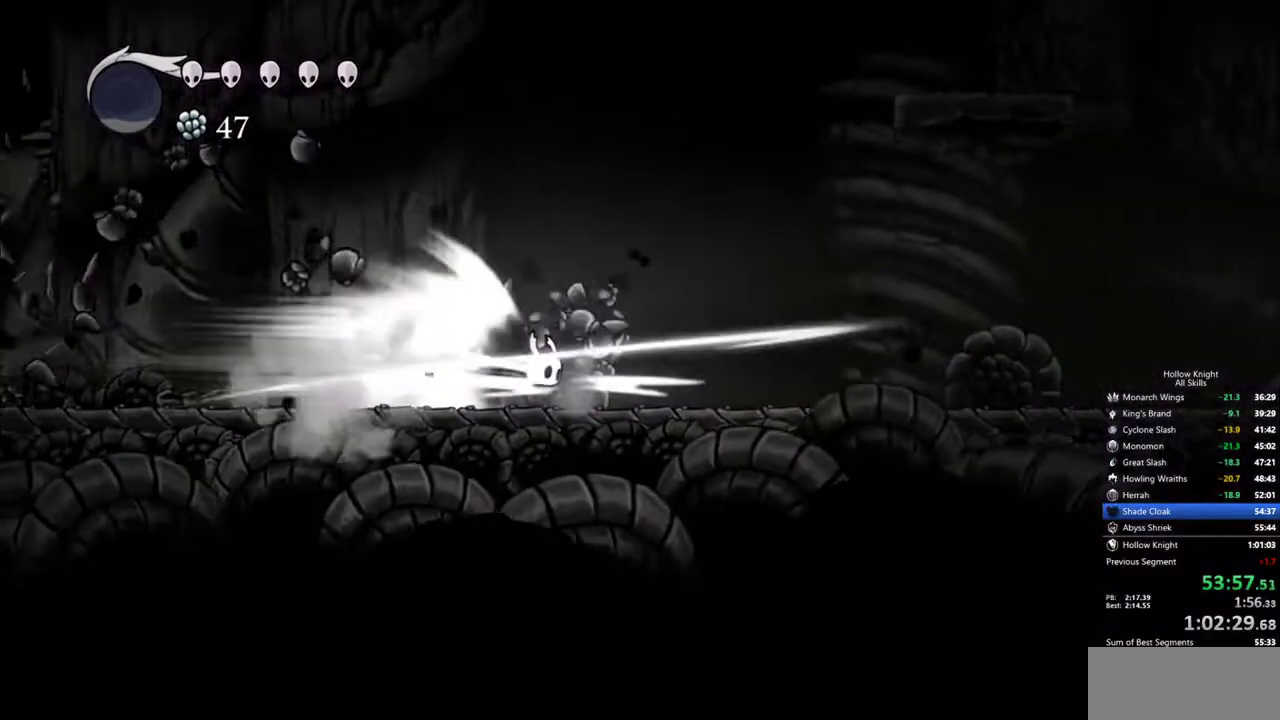
{"keys": [], "events": []}
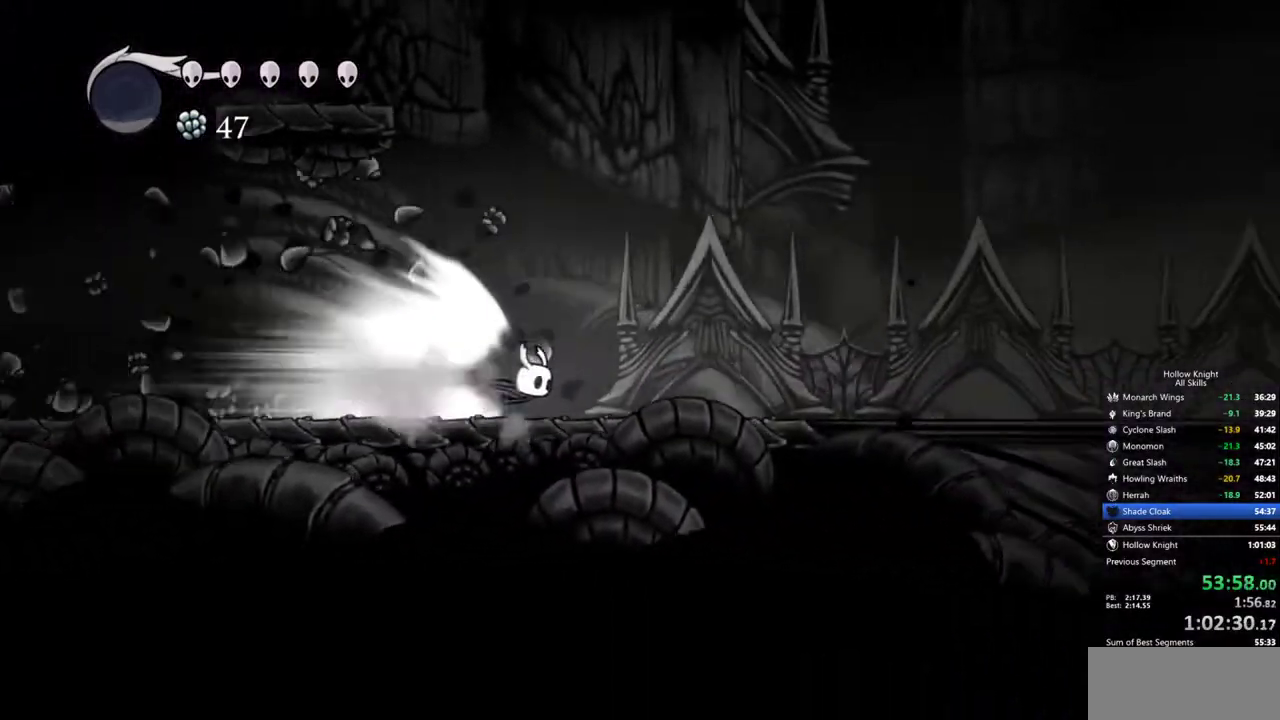
{"keys": [], "events": []}
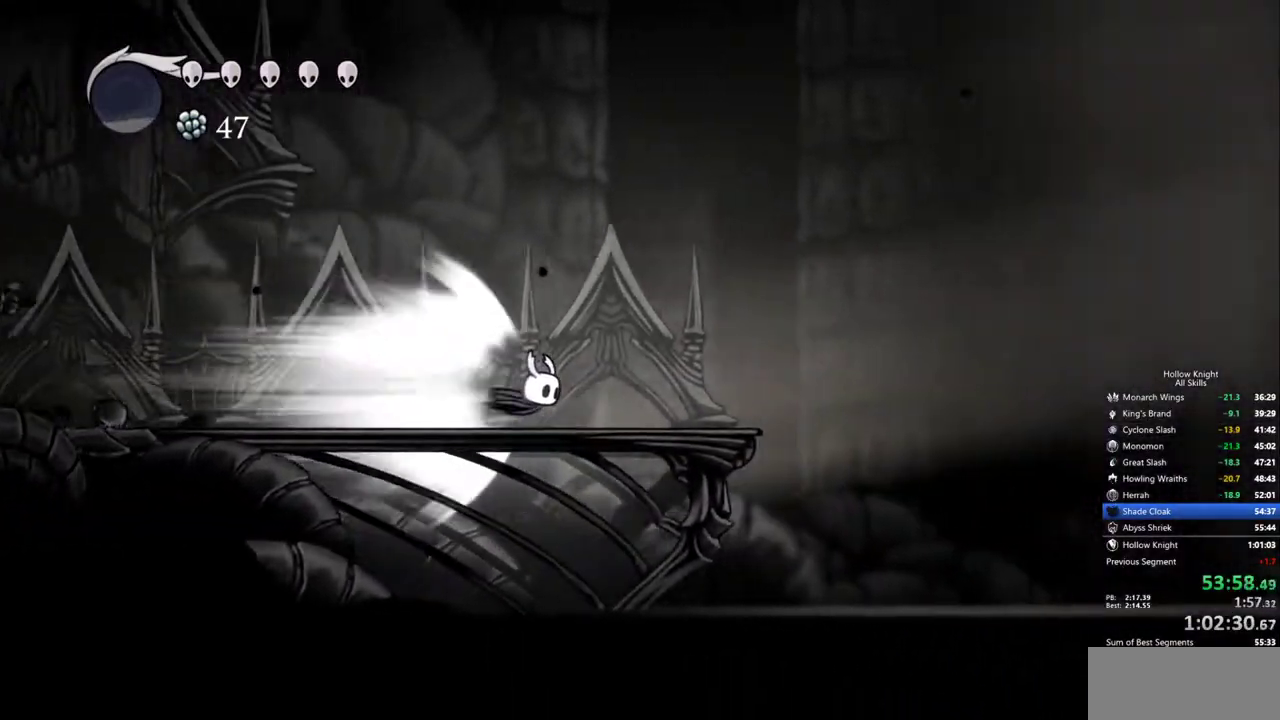
{"keys": [], "events": []}
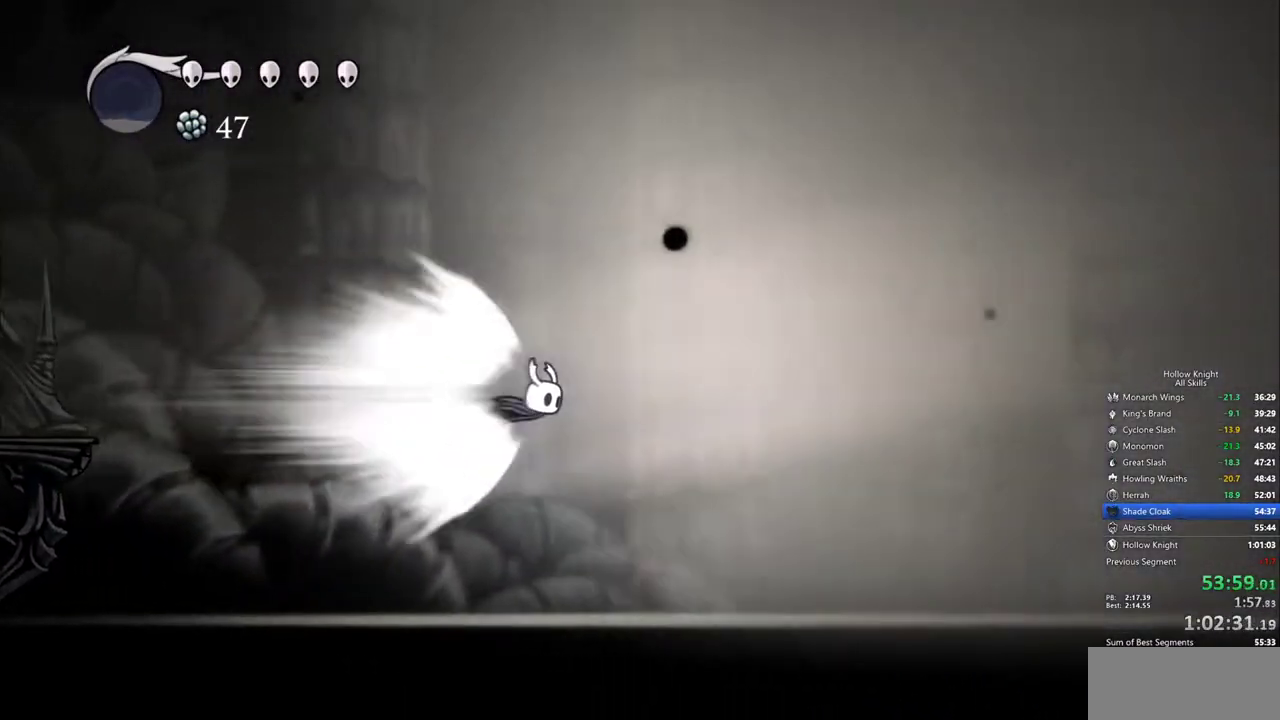
{"keys": [], "events": []}
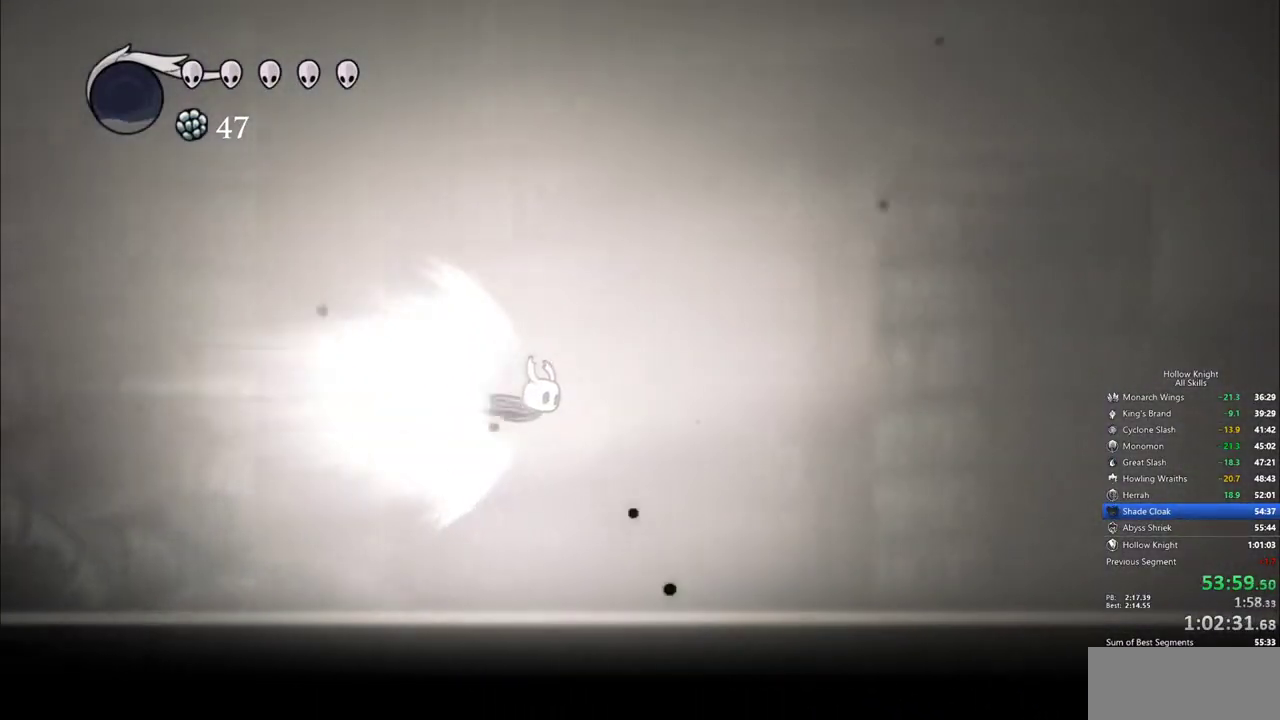
{"keys": [], "events": []}
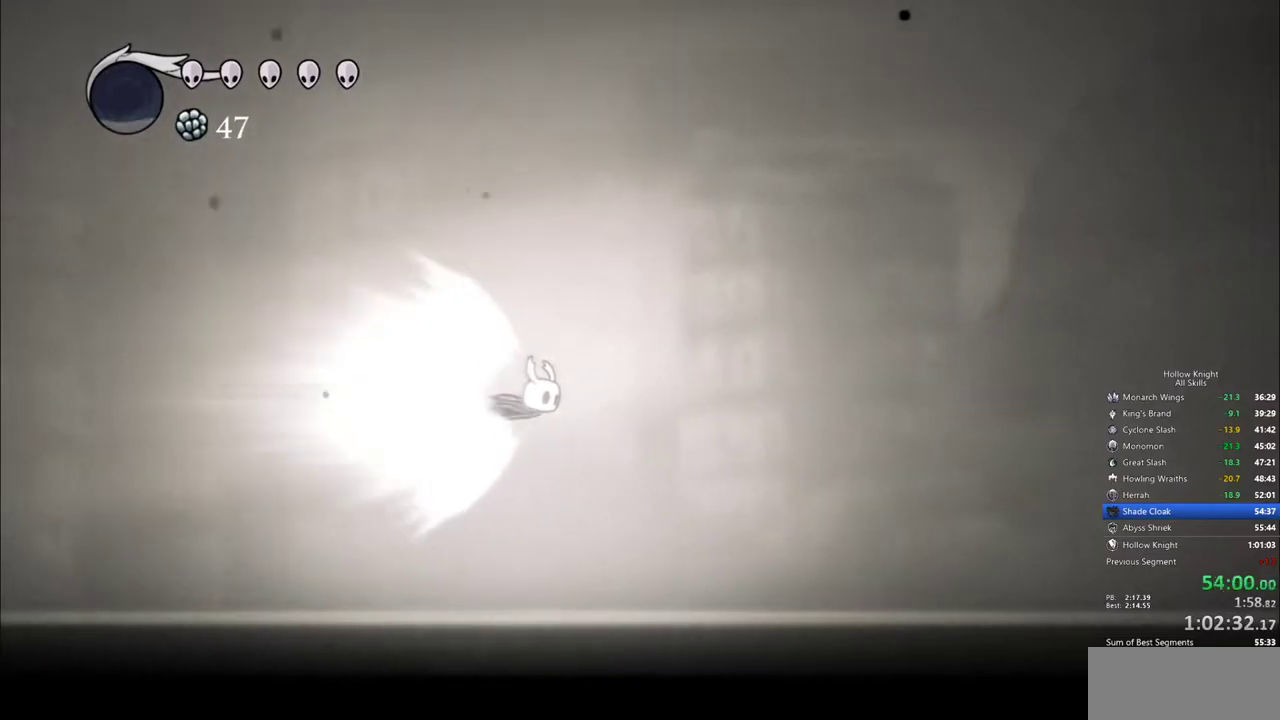
{"keys": [], "events": []}
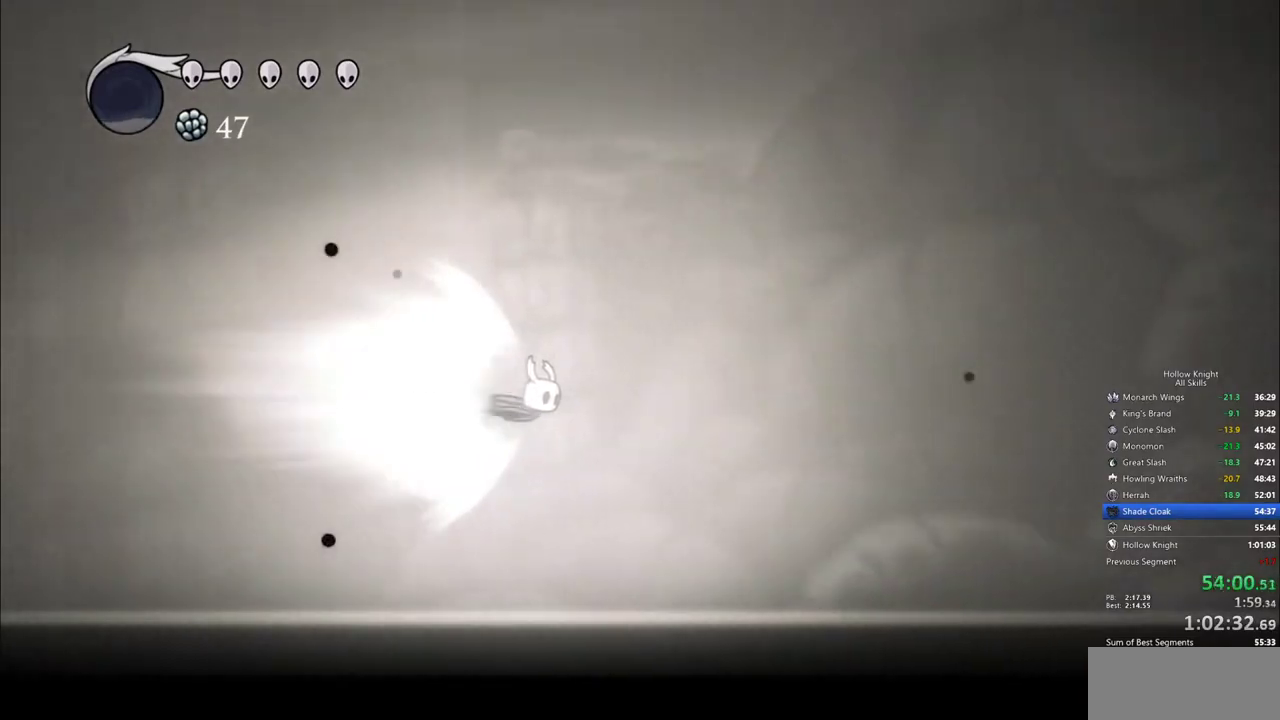
{"keys": [], "events": []}
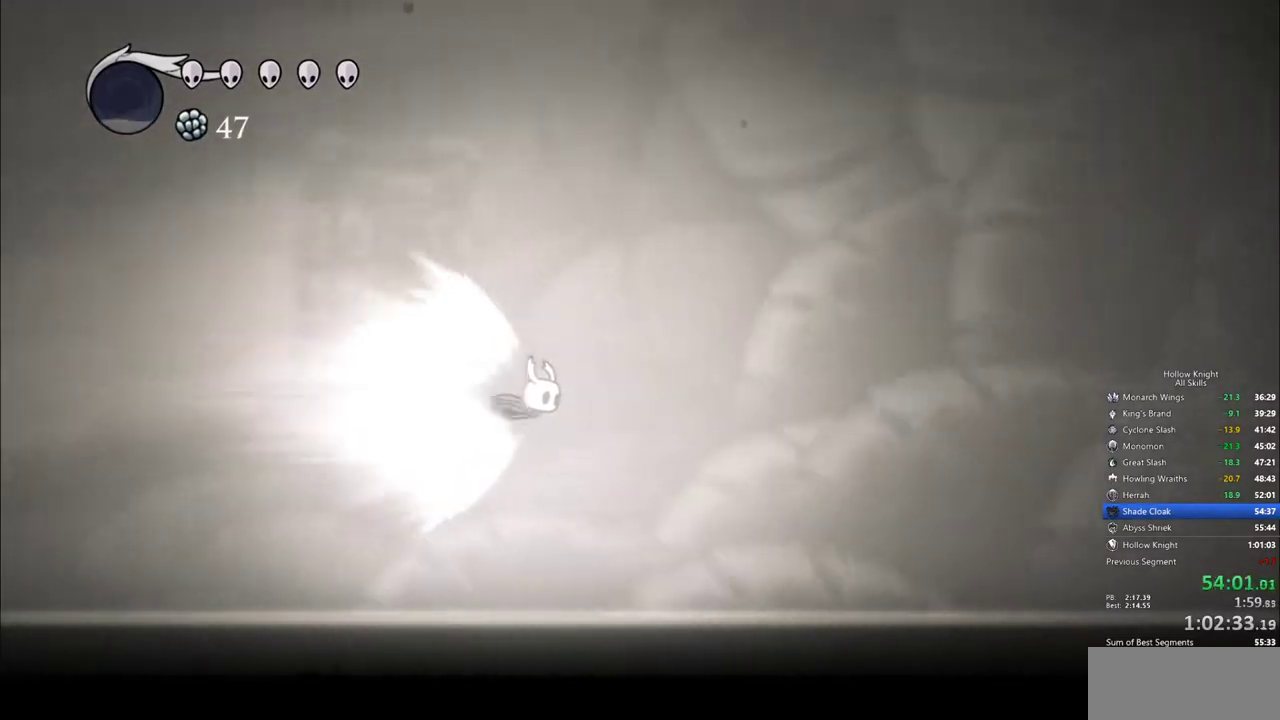
{"keys": [], "events": []}
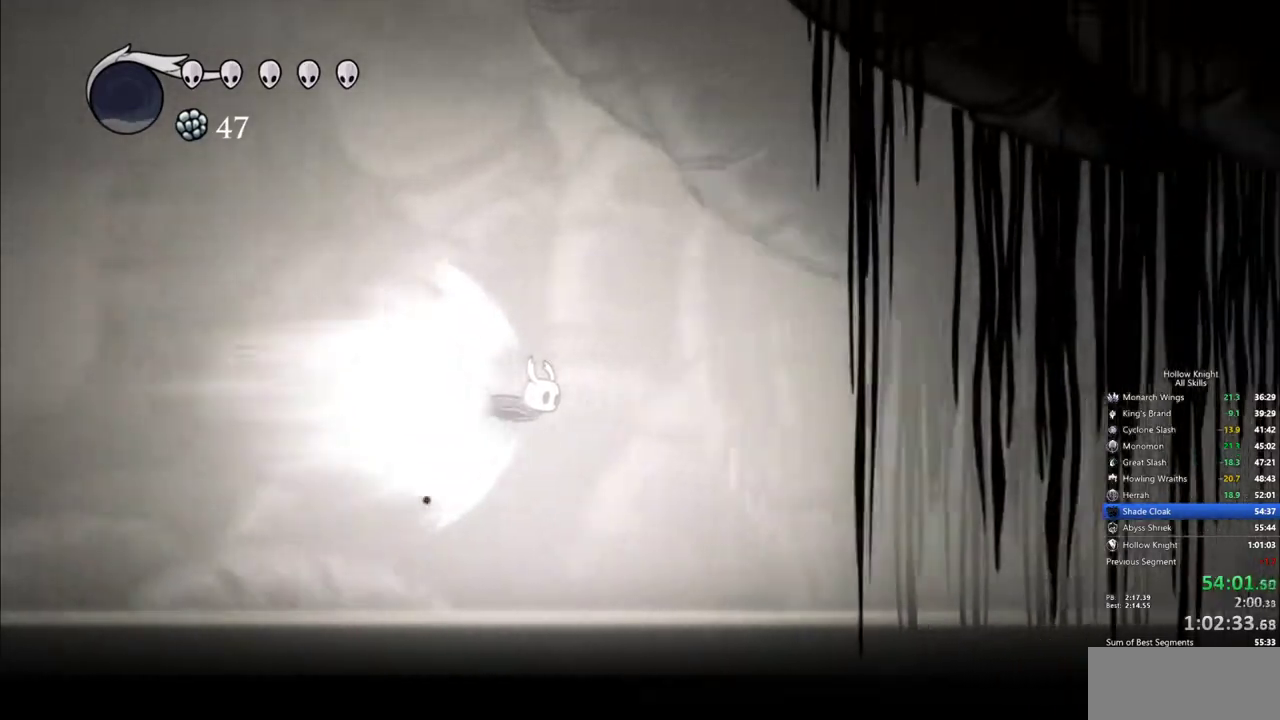
{"keys": [], "events": []}
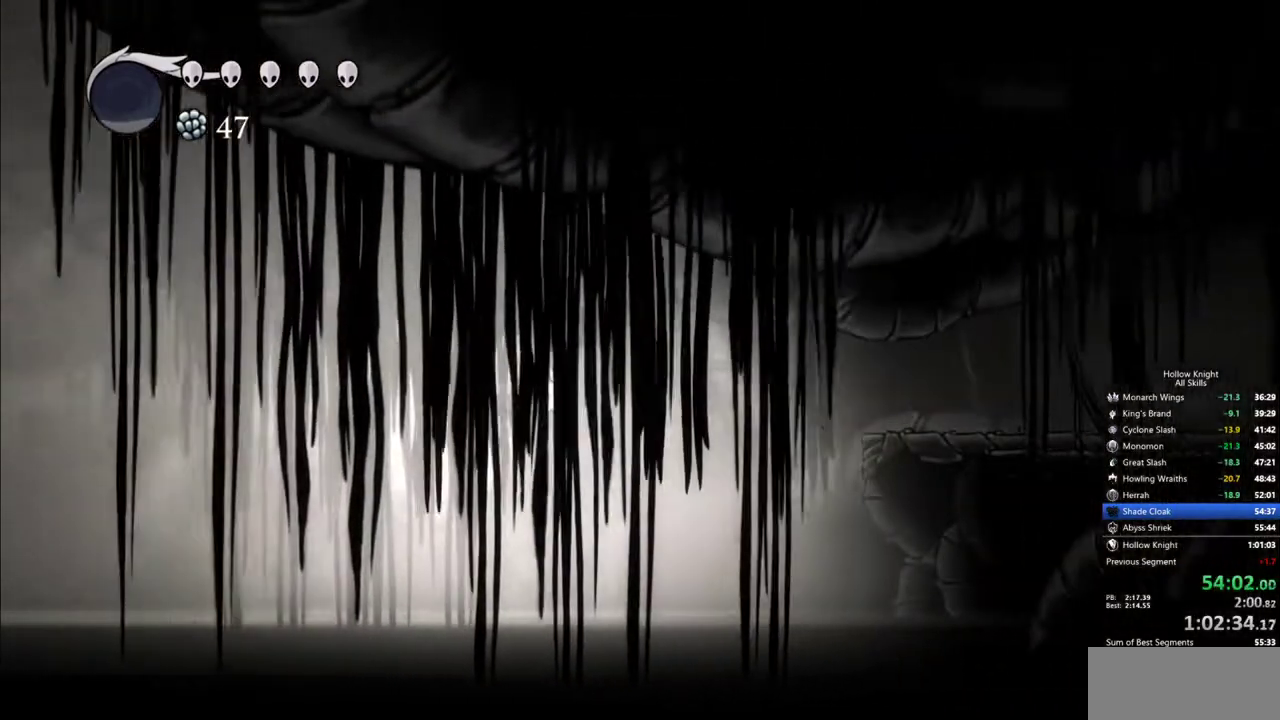
{"keys": [], "events": []}